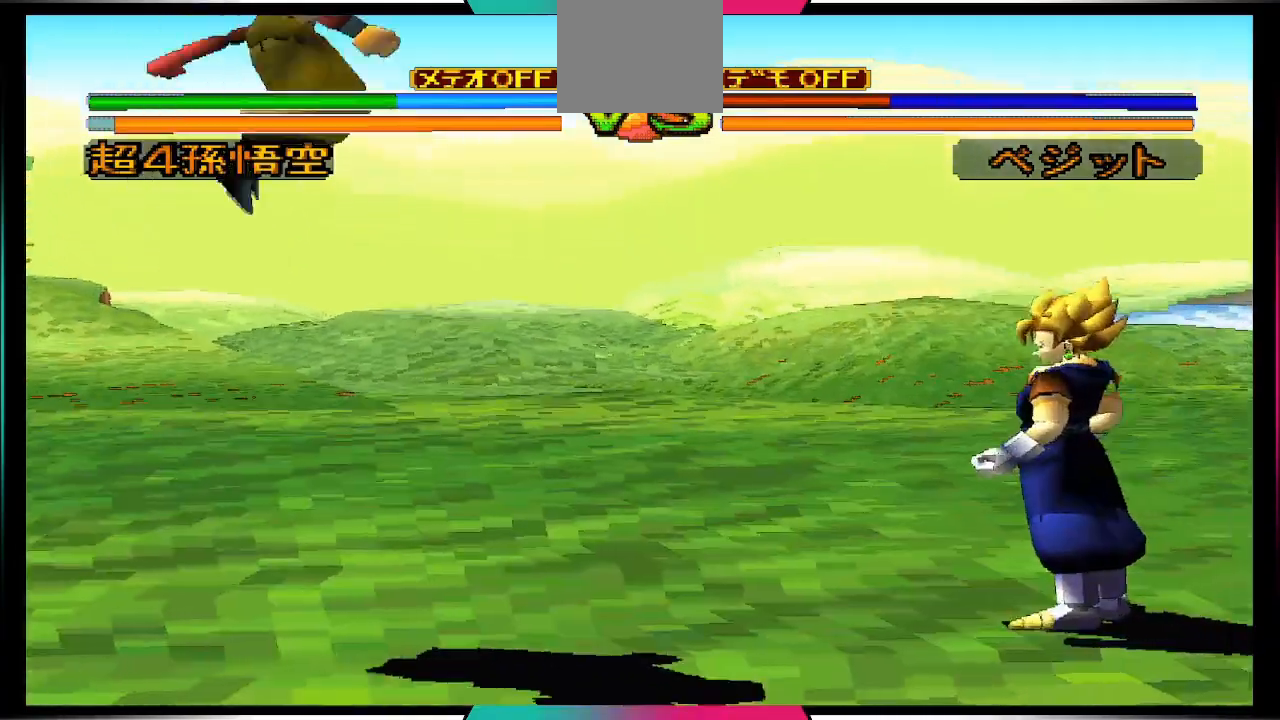
Gameplay with a controller (PlayStation layout); each line is a JSON object with the inputs held at the frame after it (dt_ms = milliseconds from this image to that frame). "events" lists button and stick changes between this image and that frame as [ms after this image, input, new state], when the widget could be followed in between. Not read: L3 R3.
{"dt_ms": 500, "buttons": [], "left_stick": "center", "right_stick": "center", "events": [[33, "DPAD_DOWN", "up"], [133, "CIRCLE", "up"]]}
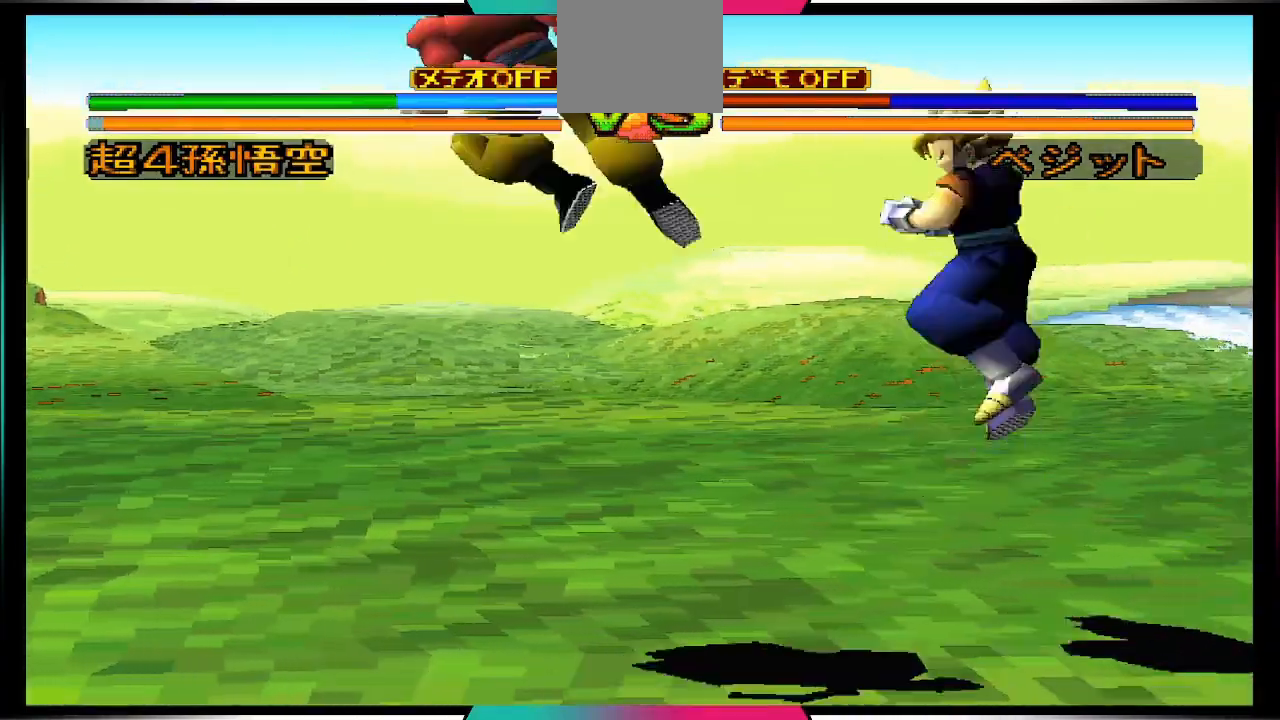
{"dt_ms": 500, "buttons": [], "left_stick": "center", "right_stick": "center", "events": []}
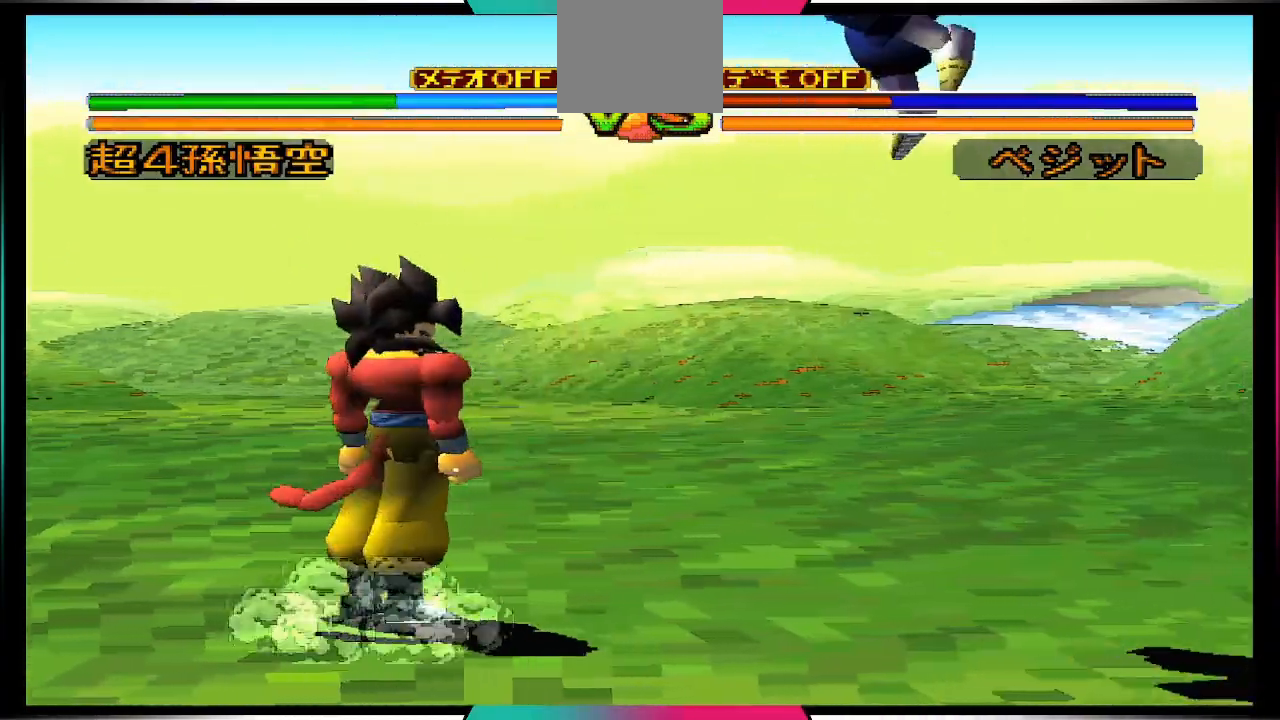
{"dt_ms": 500, "buttons": ["CROSS", "SQUARE"], "left_stick": "center", "right_stick": "center", "events": [[333, "CROSS", "down"], [333, "SQUARE", "down"]]}
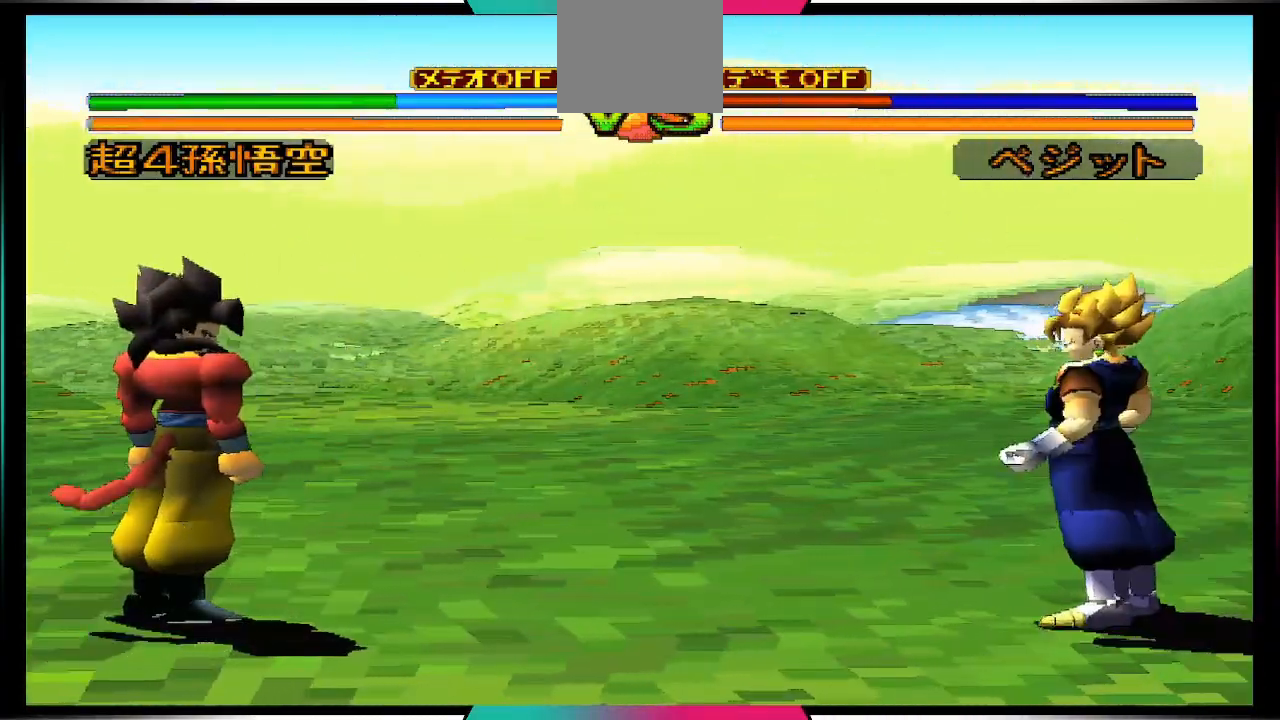
{"dt_ms": 500, "buttons": [], "left_stick": "center", "right_stick": "center", "events": [[67, "CROSS", "up"], [67, "SQUARE", "up"]]}
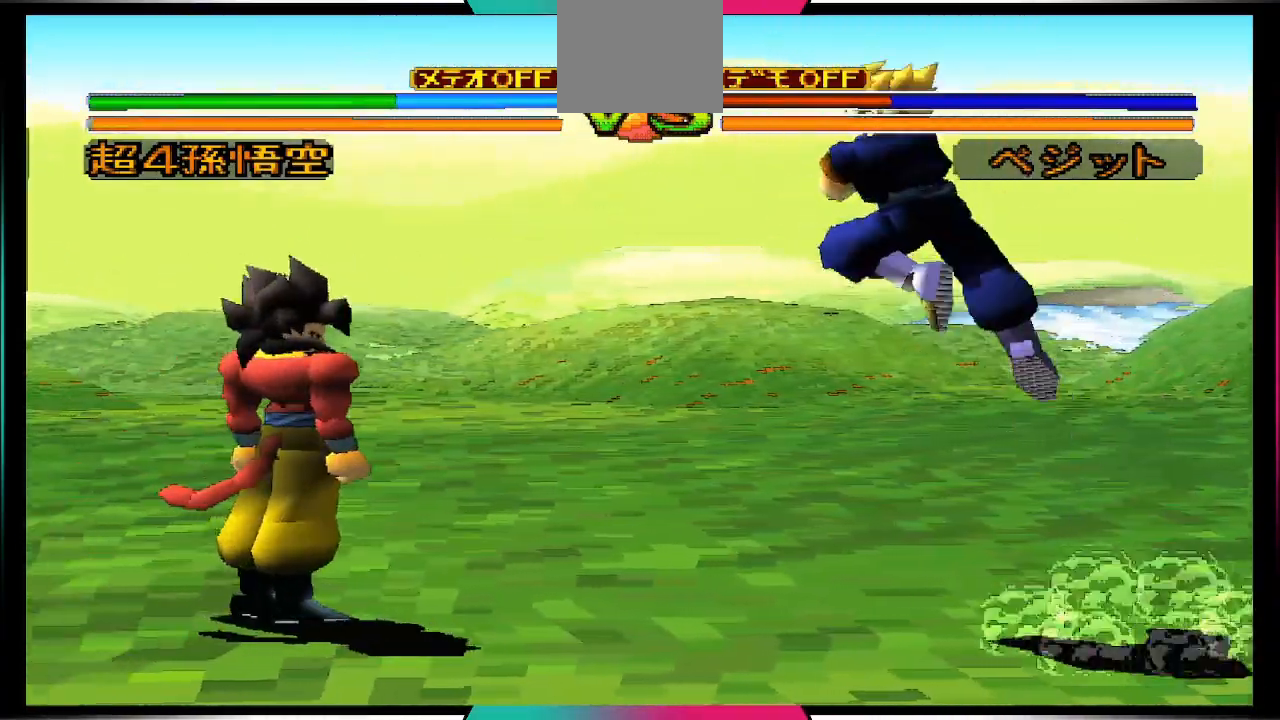
{"dt_ms": 500, "buttons": [], "left_stick": "center", "right_stick": "center", "events": []}
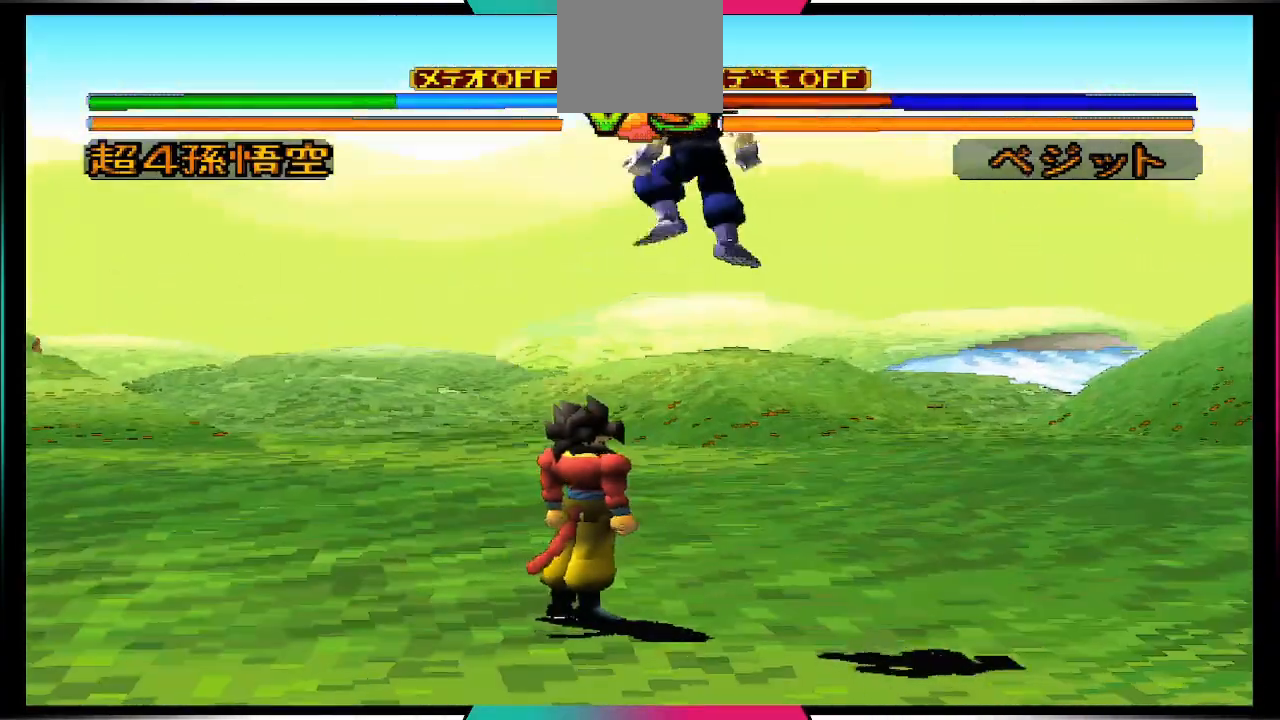
{"dt_ms": 500, "buttons": [], "left_stick": "center", "right_stick": "center", "events": []}
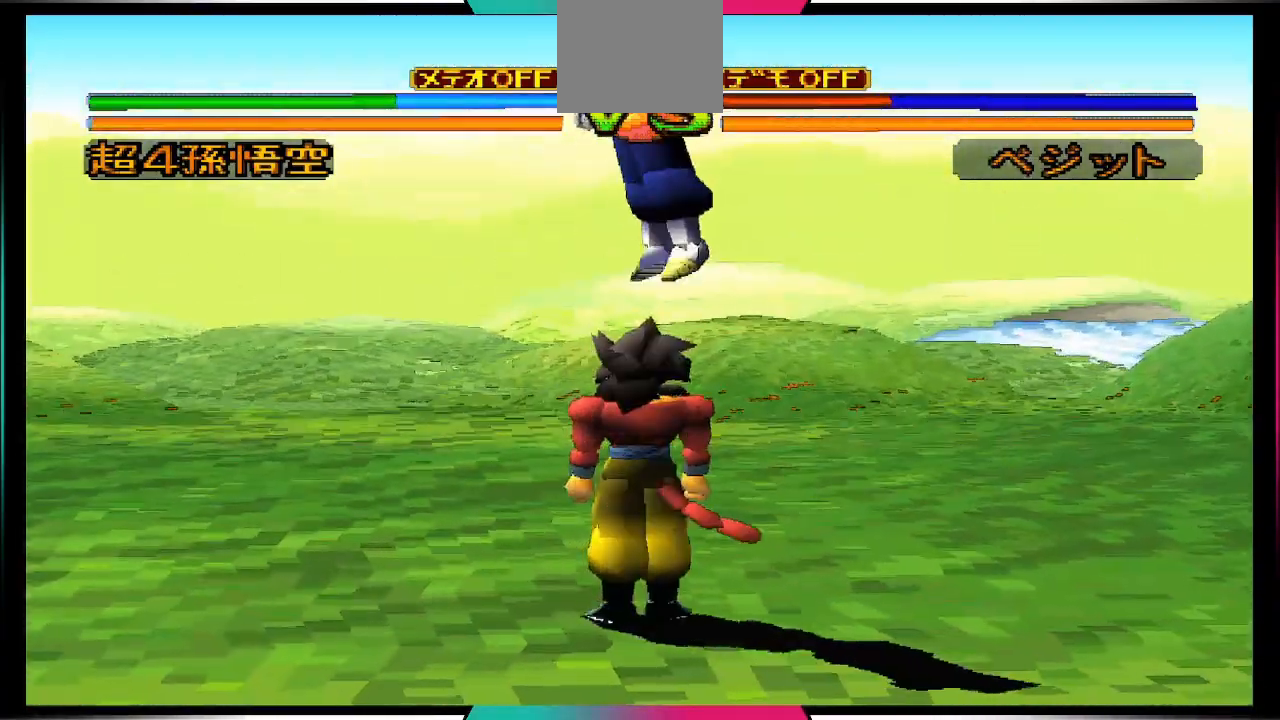
{"dt_ms": 500, "buttons": [], "left_stick": "center", "right_stick": "center", "events": [[100, "DPAD_DOWN", "down"], [233, "DPAD_DOWN", "up"]]}
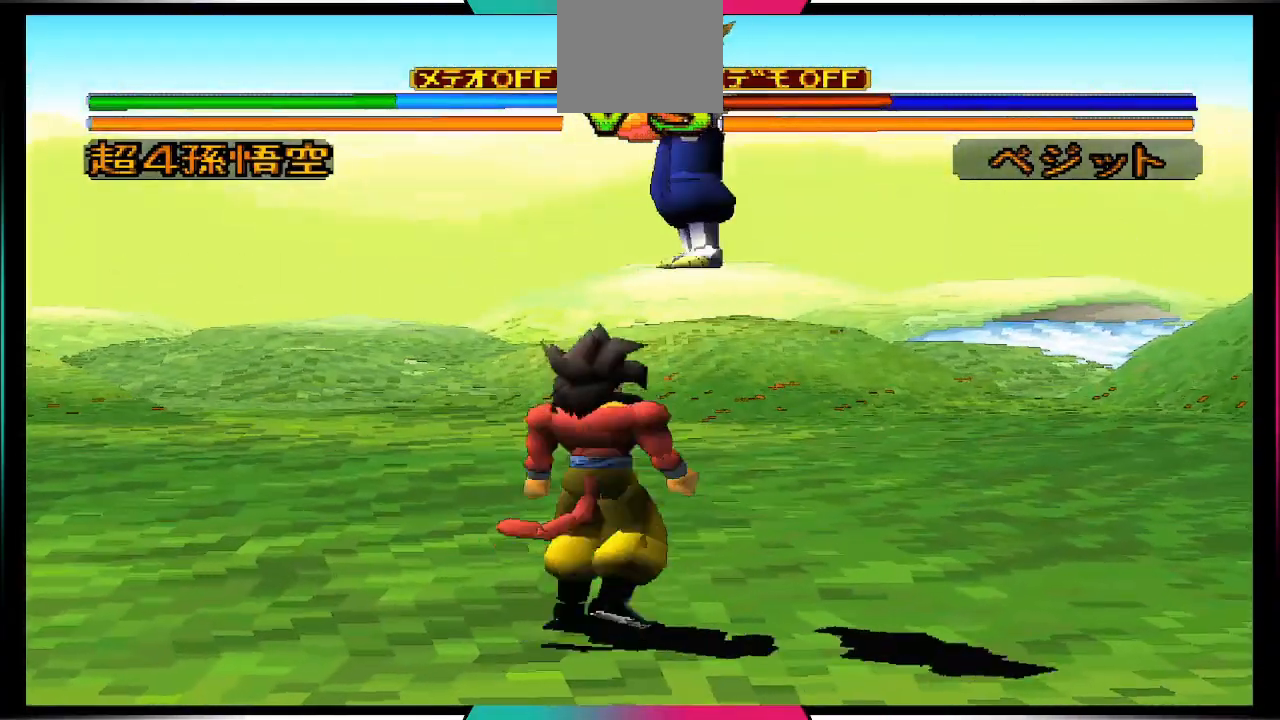
{"dt_ms": 500, "buttons": ["DPAD_UP", "DPAD_LEFT"], "left_stick": "center", "right_stick": "center", "events": [[200, "DPAD_UP", "down"], [300, "DPAD_LEFT", "down"]]}
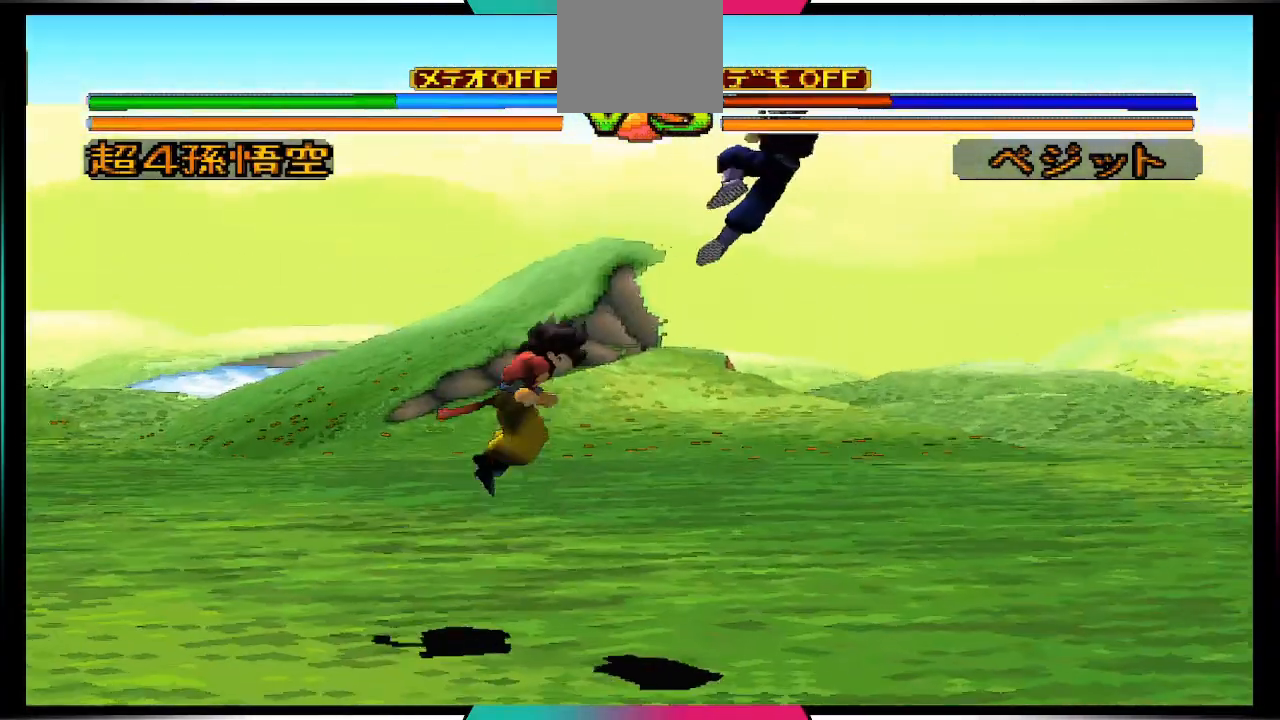
{"dt_ms": 500, "buttons": [], "left_stick": "center", "right_stick": "center", "events": [[200, "DPAD_LEFT", "up"], [267, "DPAD_UP", "up"]]}
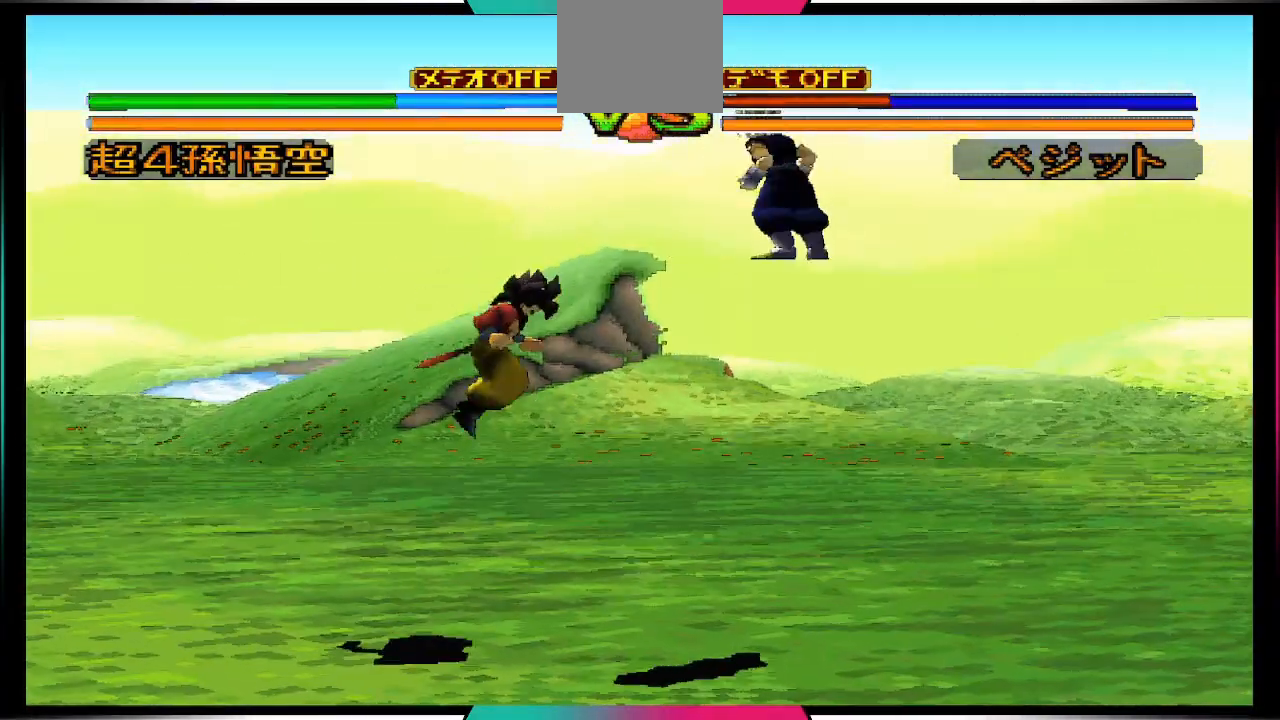
{"dt_ms": 500, "buttons": ["DPAD_LEFT"], "left_stick": "center", "right_stick": "center", "events": [[200, "DPAD_LEFT", "down"]]}
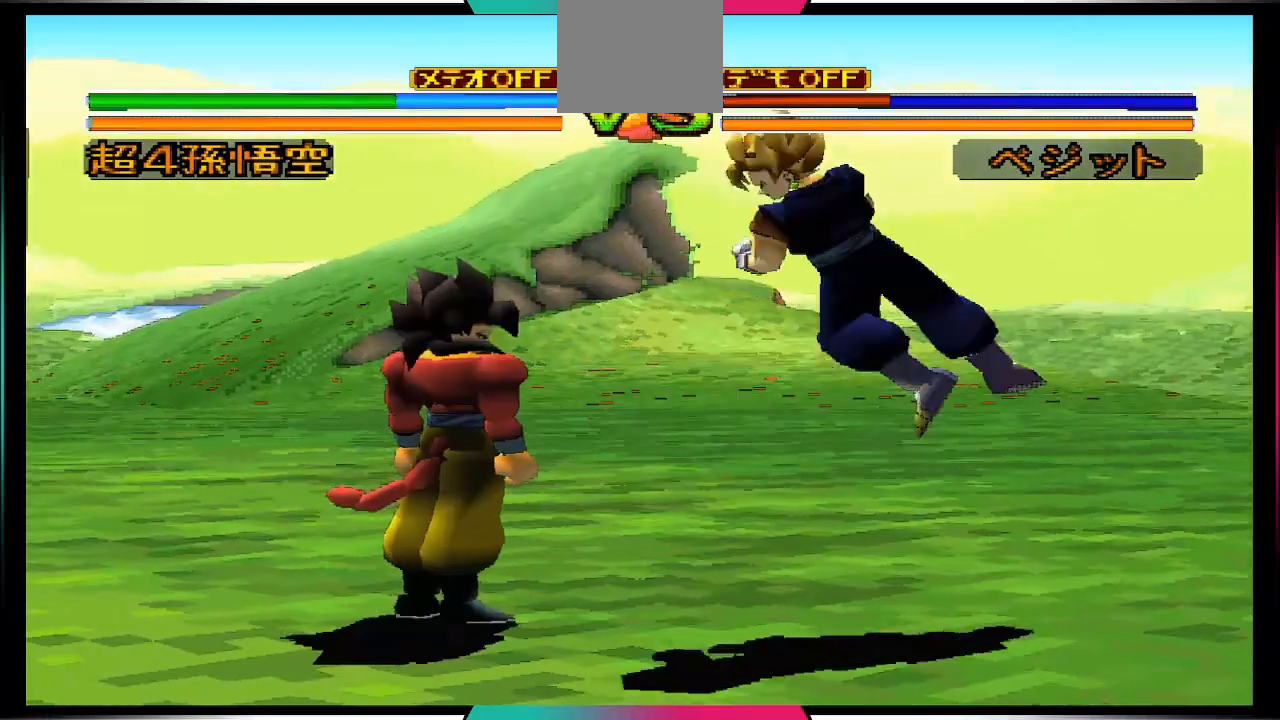
{"dt_ms": 500, "buttons": ["DPAD_LEFT"], "left_stick": "center", "right_stick": "center", "events": []}
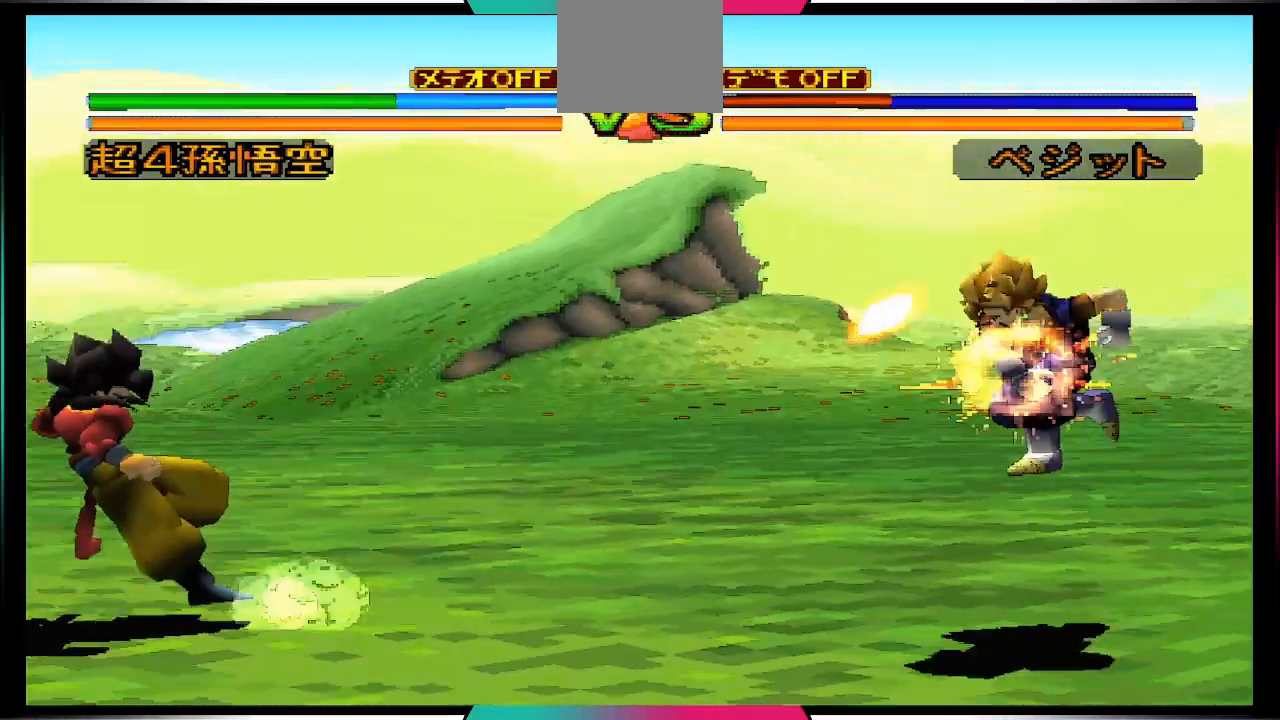
{"dt_ms": 500, "buttons": [], "left_stick": "center", "right_stick": "center", "events": [[467, "DPAD_LEFT", "up"]]}
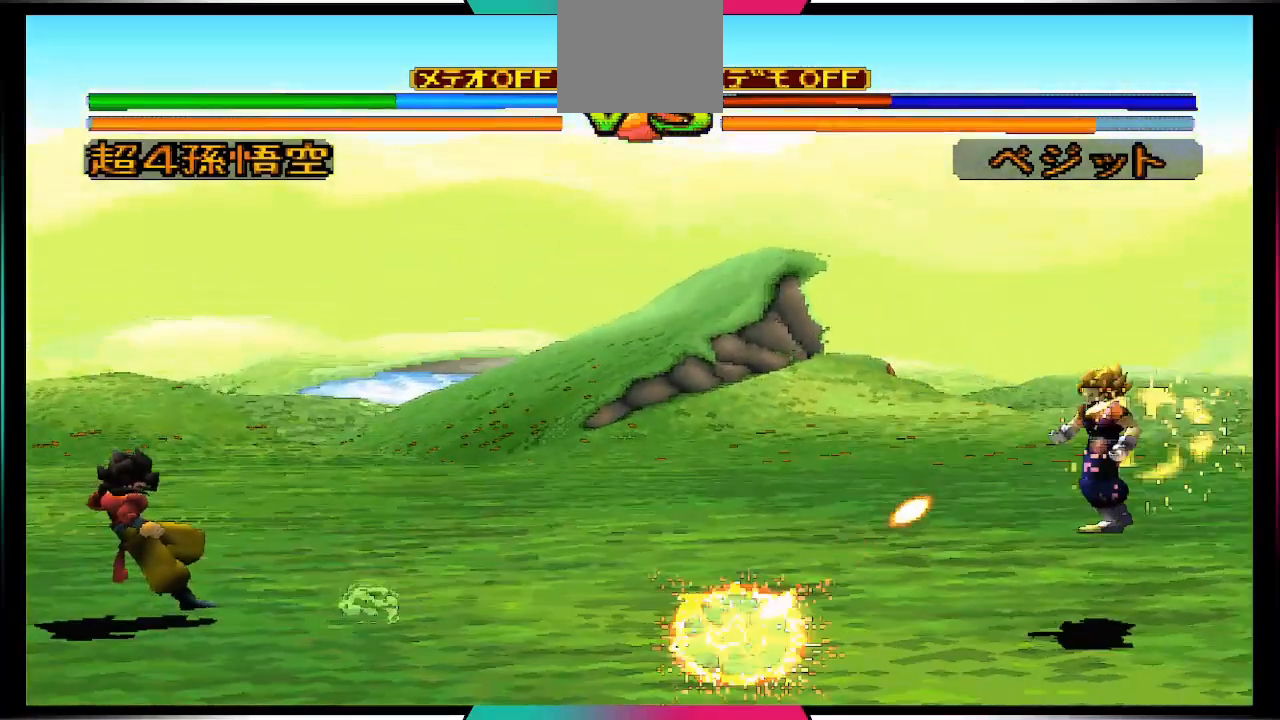
{"dt_ms": 1000, "buttons": ["DPAD_RIGHT"], "left_stick": "center", "right_stick": "center"}
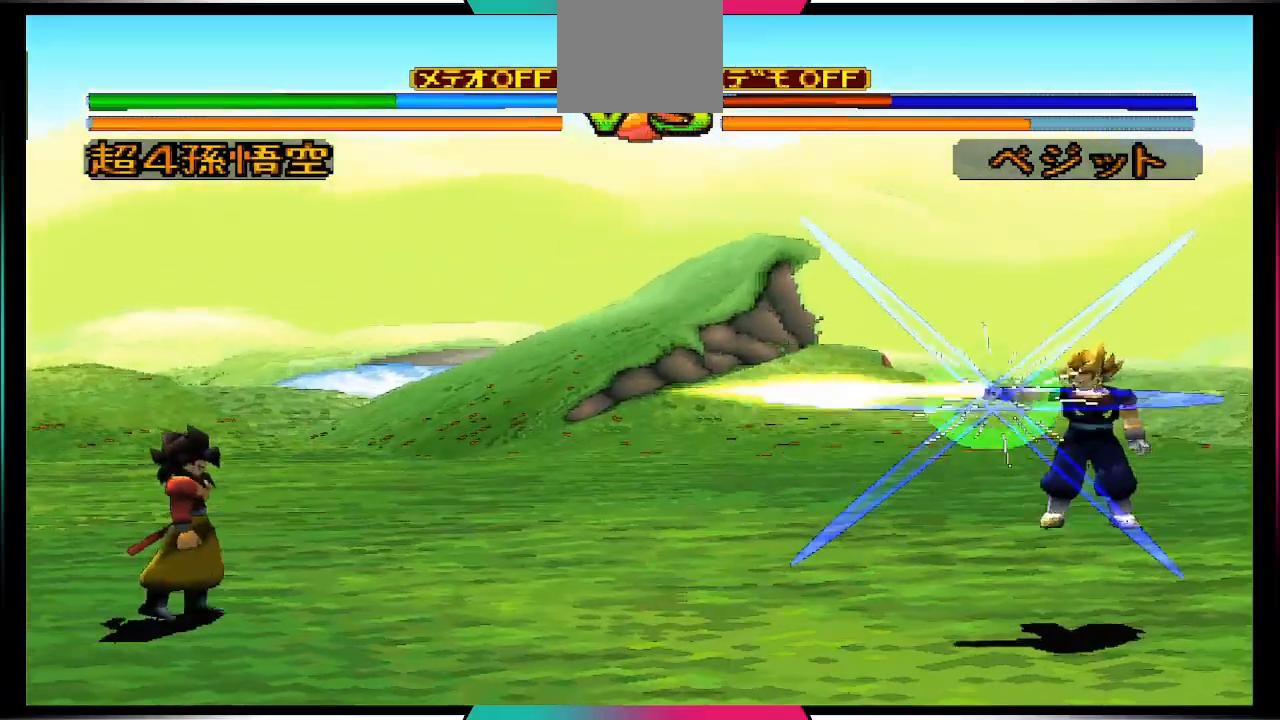
{"dt_ms": 500, "buttons": [], "left_stick": "center", "right_stick": "center", "events": [[167, "DPAD_RIGHT", "up"], [233, "DPAD_DOWN", "down"], [500, "DPAD_DOWN", "up"]]}
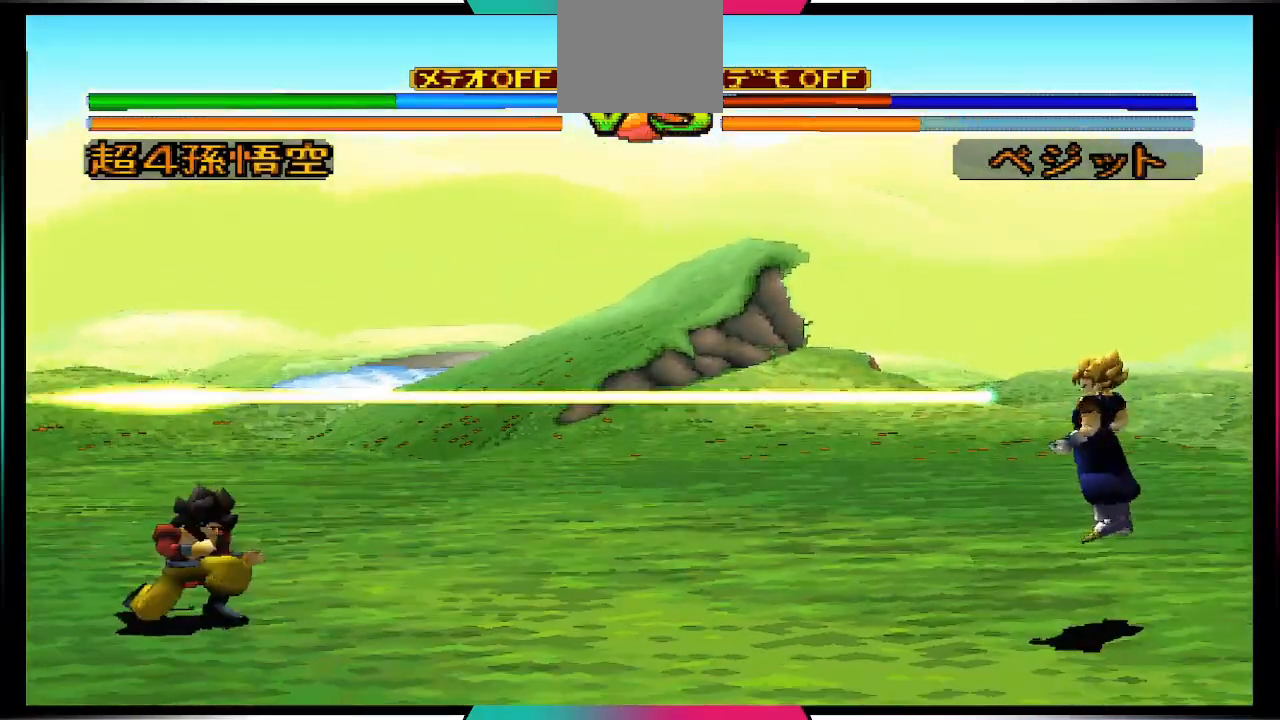
{"dt_ms": 500, "buttons": ["DPAD_RIGHT"], "left_stick": "center", "right_stick": "center", "events": [[67, "DPAD_RIGHT", "down"]]}
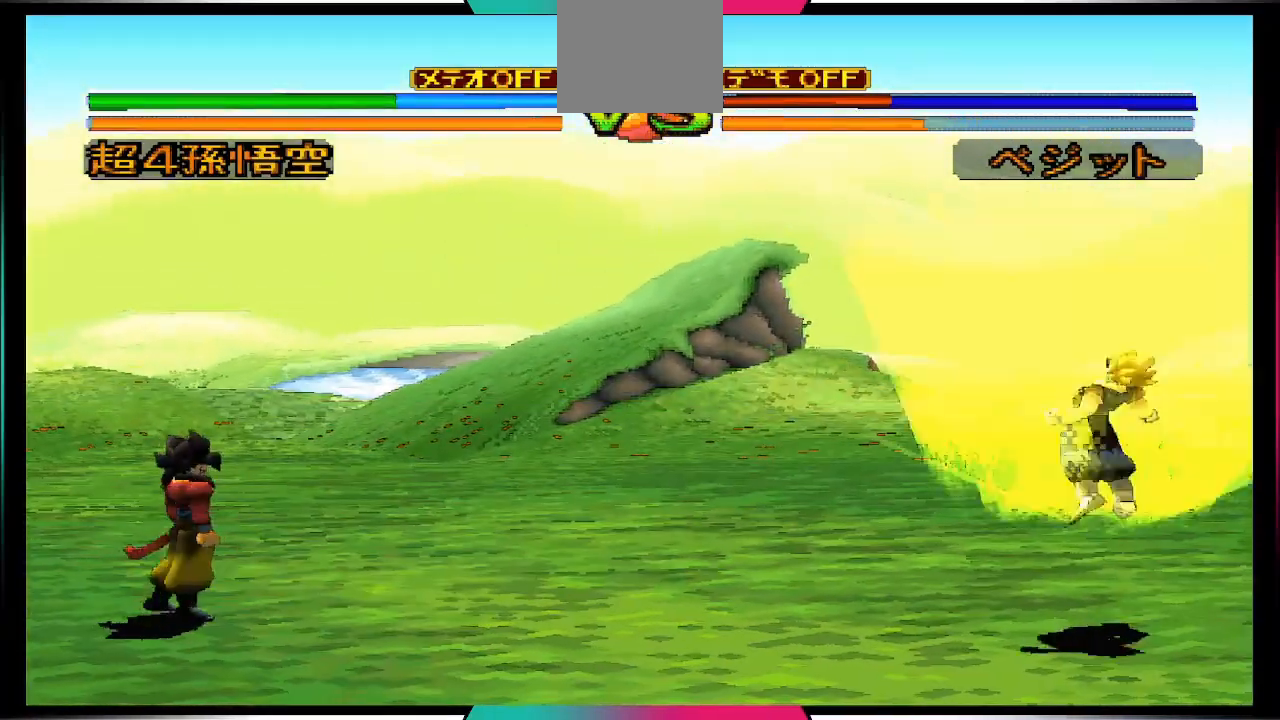
{"dt_ms": 500, "buttons": ["DPAD_RIGHT"], "left_stick": "center", "right_stick": "center", "events": []}